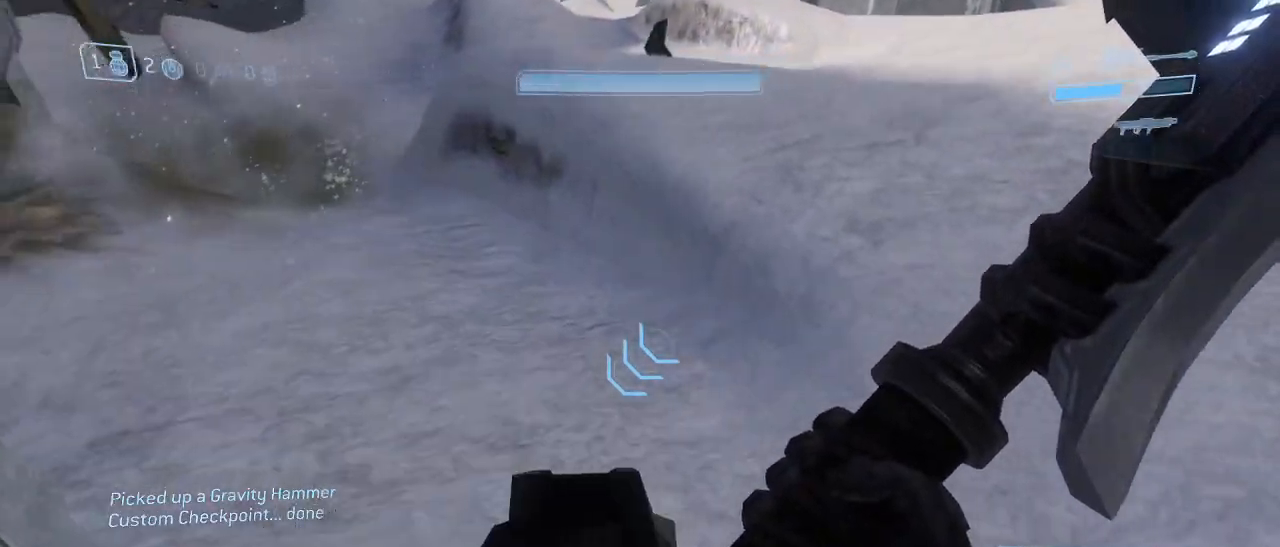
Gameplay with keyboard and mouse; each line is a JSON object with the keys and mouse buttons held at the frame after it. "events" lists presses ("down") and releases ("up") of "1", "2", "3", "4", "5", "a", "alt", "c", "d", "e", "f", "g", "q", "r", "s", "shift", "space", "t", "tab", "v", "w", "x", "z", "mouse_left" and "mouse_right" between this image and that frame as [ms after this image, input, new state], when the widget could be followed in between. "mouse_left", "mouse_right" = the "left", "right" buttons of the "mouse" list. No other keys are recorded. Not read: mouse_move other_keys.
{"keys": ["d"], "mouse": [], "events": [[17, "d", "down"], [117, "w", "up"], [167, "shift", "up"], [167, "space", "down"], [250, "s", "down"], [334, "mouse_left", "down"], [400, "s", "up"], [400, "space", "up"], [434, "mouse_left", "up"]]}
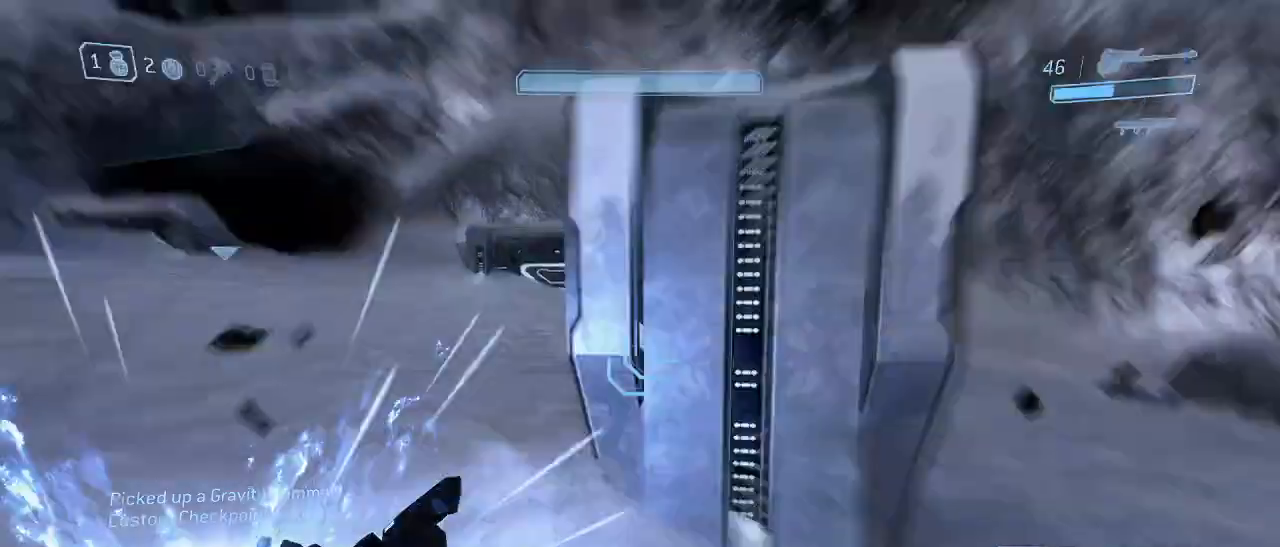
{"keys": ["d", "w"], "mouse": [], "events": [[84, "w", "down"]]}
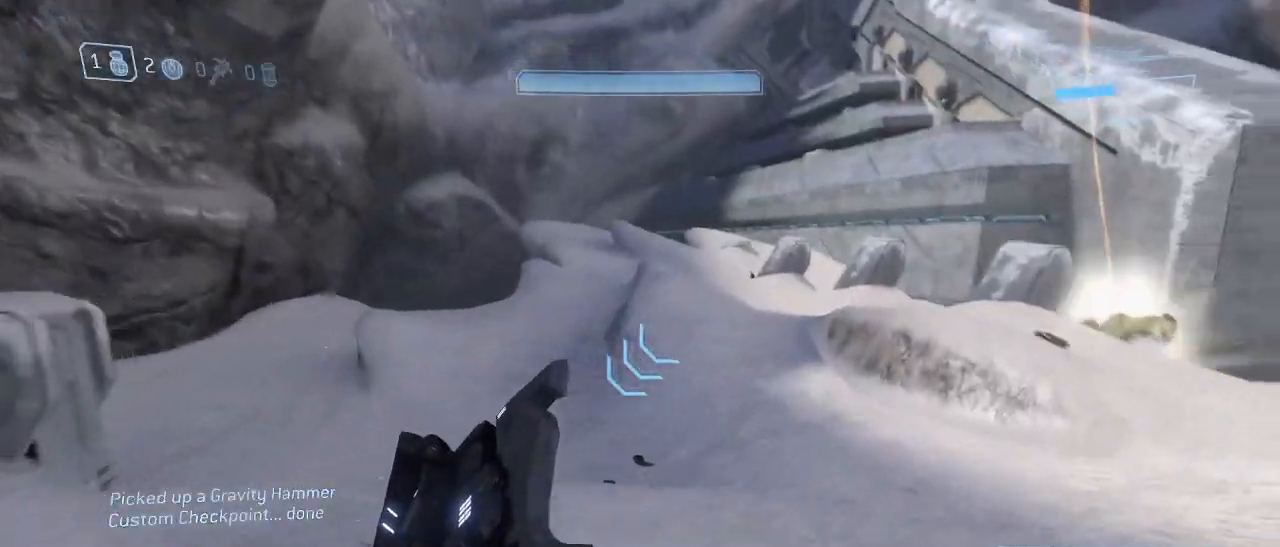
{"keys": ["shift", "w"], "mouse": [], "events": [[334, "d", "up"], [434, "shift", "down"]]}
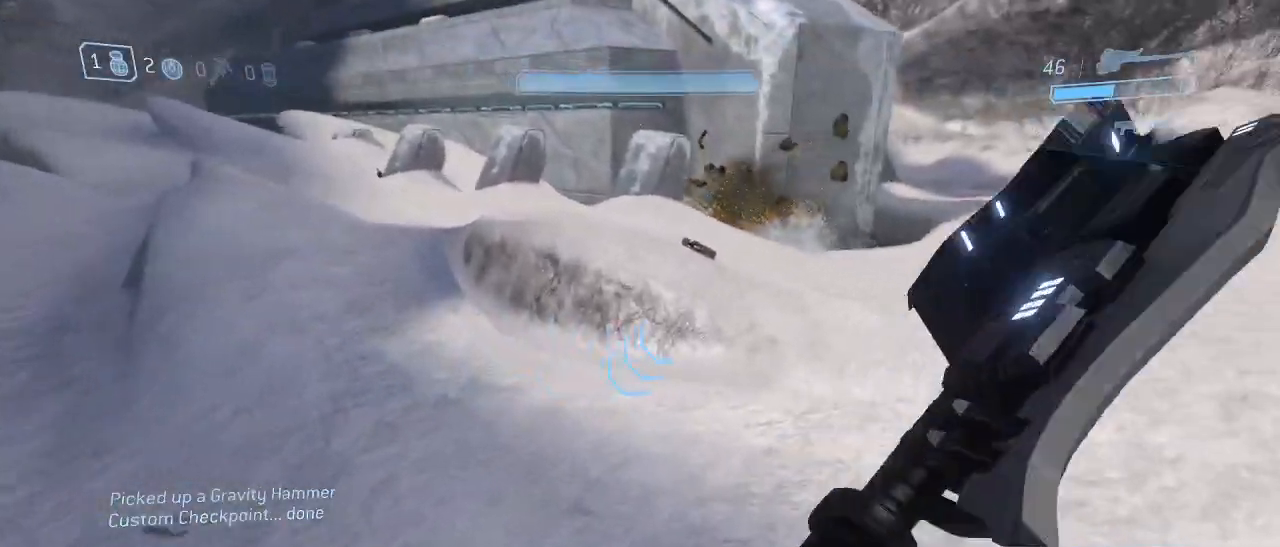
{"keys": ["d", "space"], "mouse": [], "events": [[250, "shift", "up"], [350, "d", "down"], [450, "space", "down"], [450, "w", "up"]]}
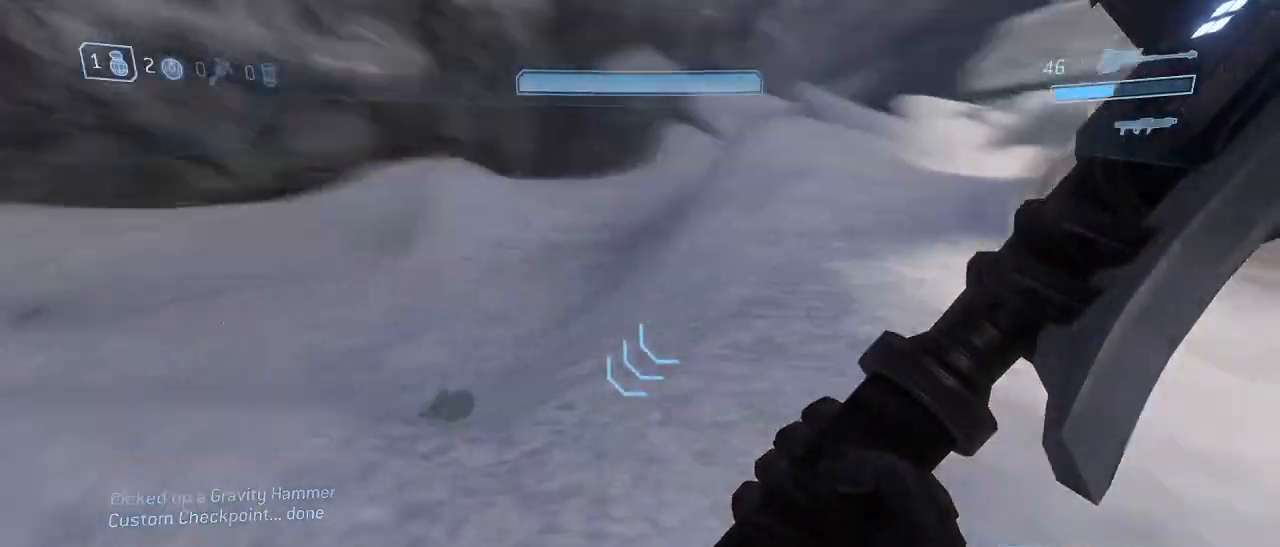
{"keys": ["d"], "mouse": [], "events": [[184, "mouse_left", "down"], [184, "s", "down"], [184, "space", "up"], [267, "mouse_left", "up"], [367, "s", "up"]]}
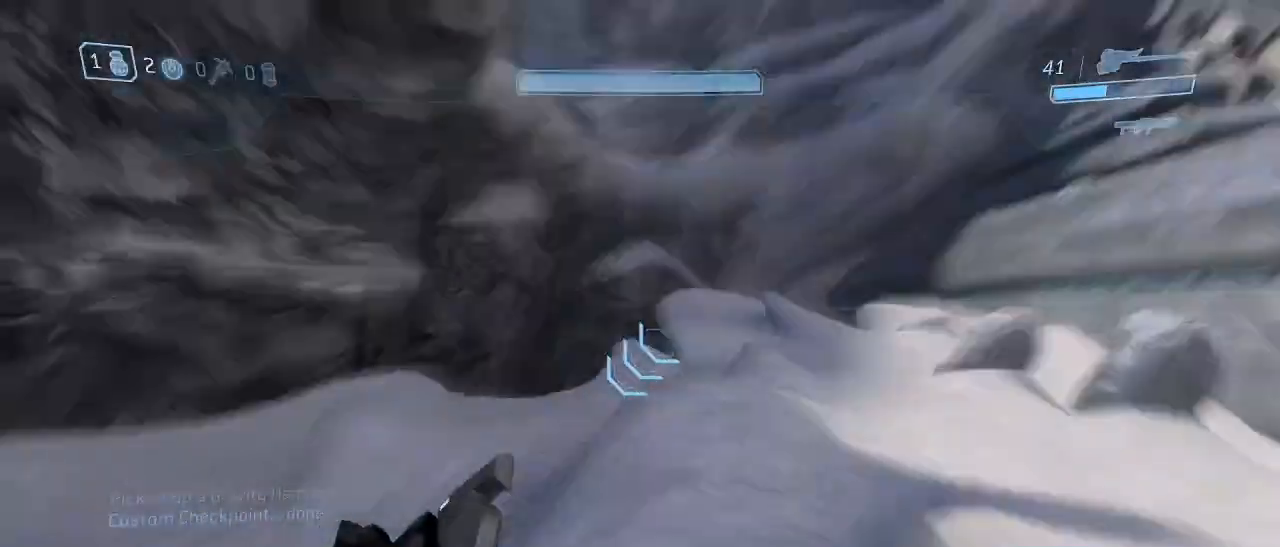
{"keys": ["d", "w"], "mouse": [], "events": [[50, "w", "down"], [100, "d", "up"], [384, "d", "down"]]}
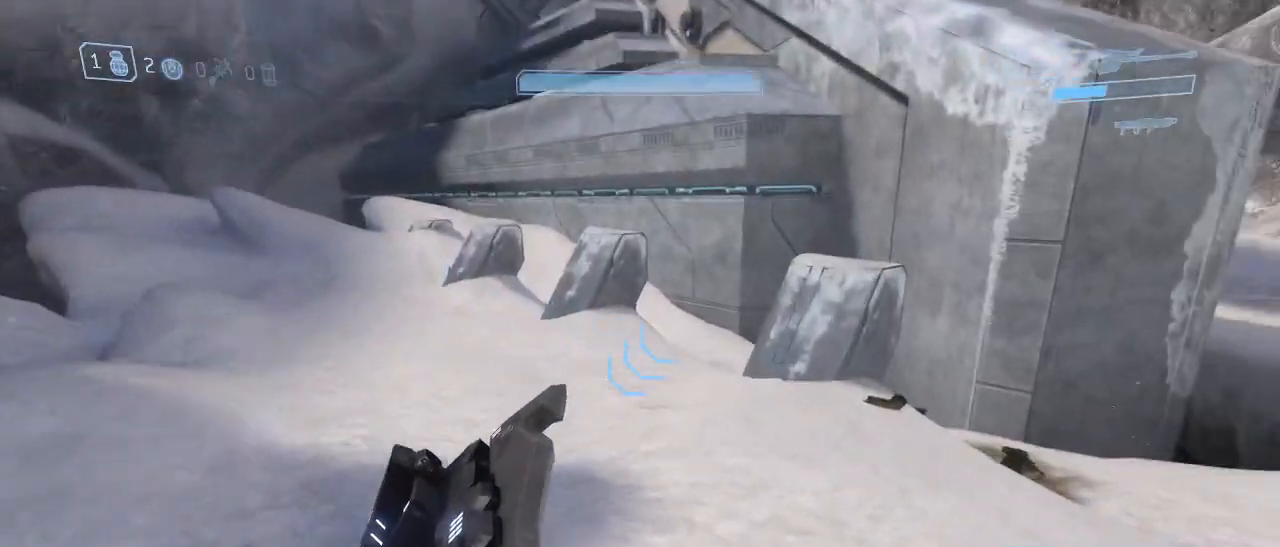
{"keys": ["d", "w"], "mouse": [], "events": []}
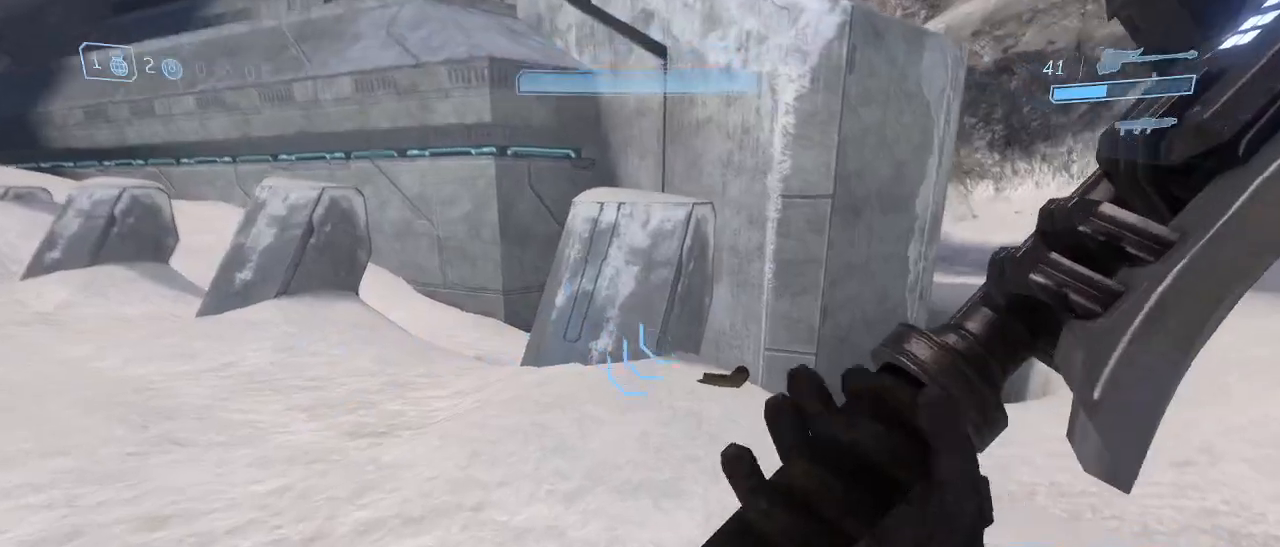
{"keys": ["w"], "mouse": [], "events": [[134, "d", "up"]]}
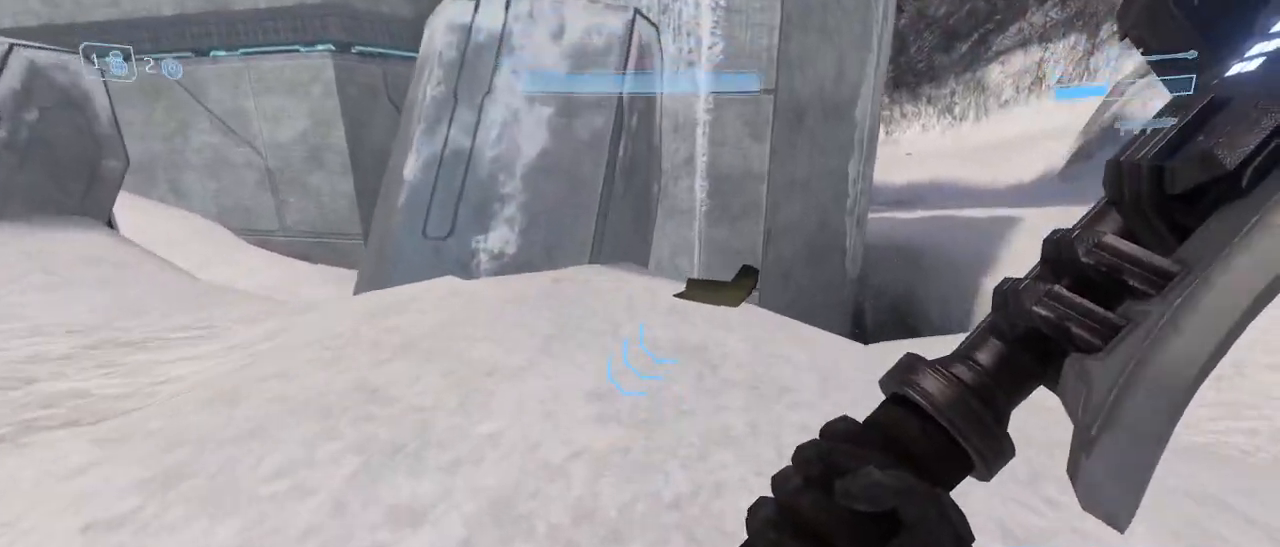
{"keys": ["w"], "mouse": [], "events": [[334, "space", "down"], [467, "space", "up"]]}
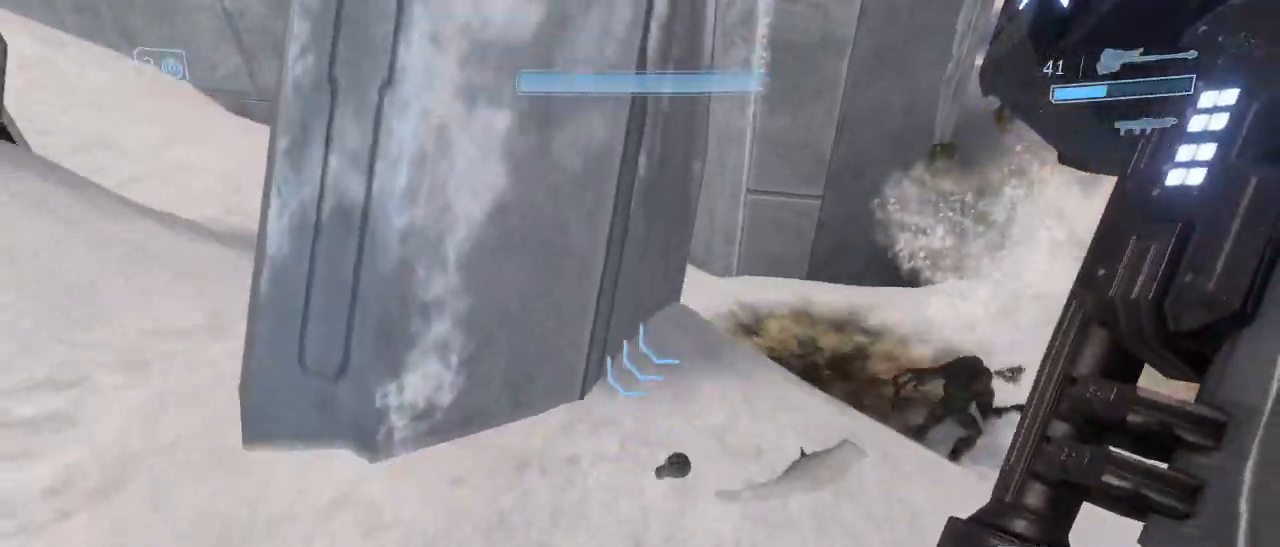
{"keys": ["shift", "w"], "mouse": [], "events": [[450, "shift", "down"]]}
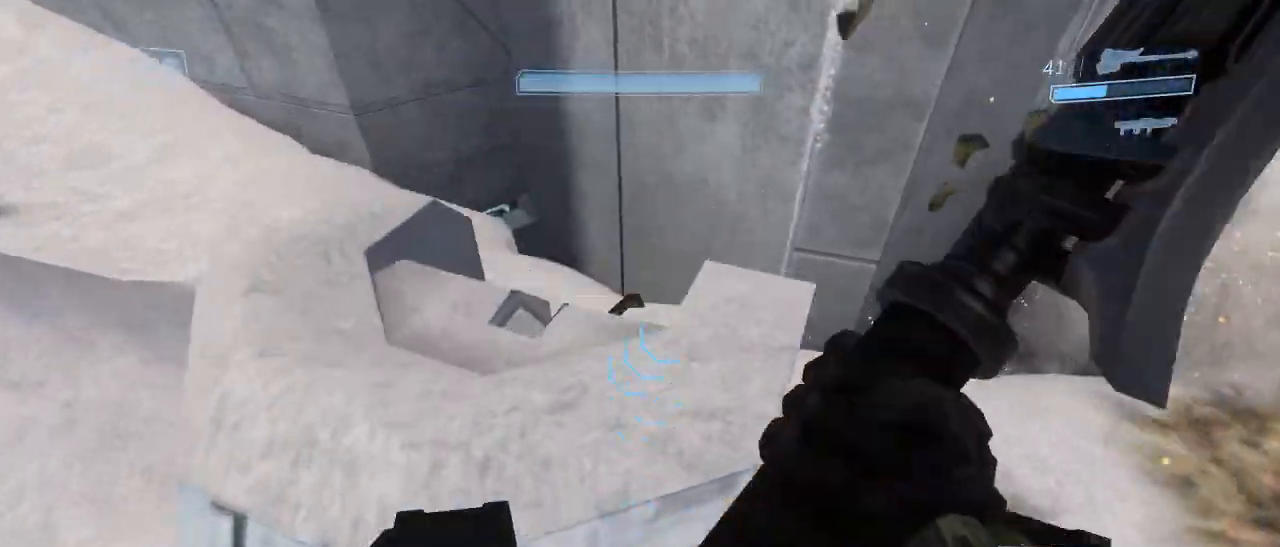
{"keys": ["w"], "mouse": [], "events": [[134, "d", "down"], [134, "w", "up"], [184, "d", "up"], [184, "shift", "up"], [367, "w", "down"]]}
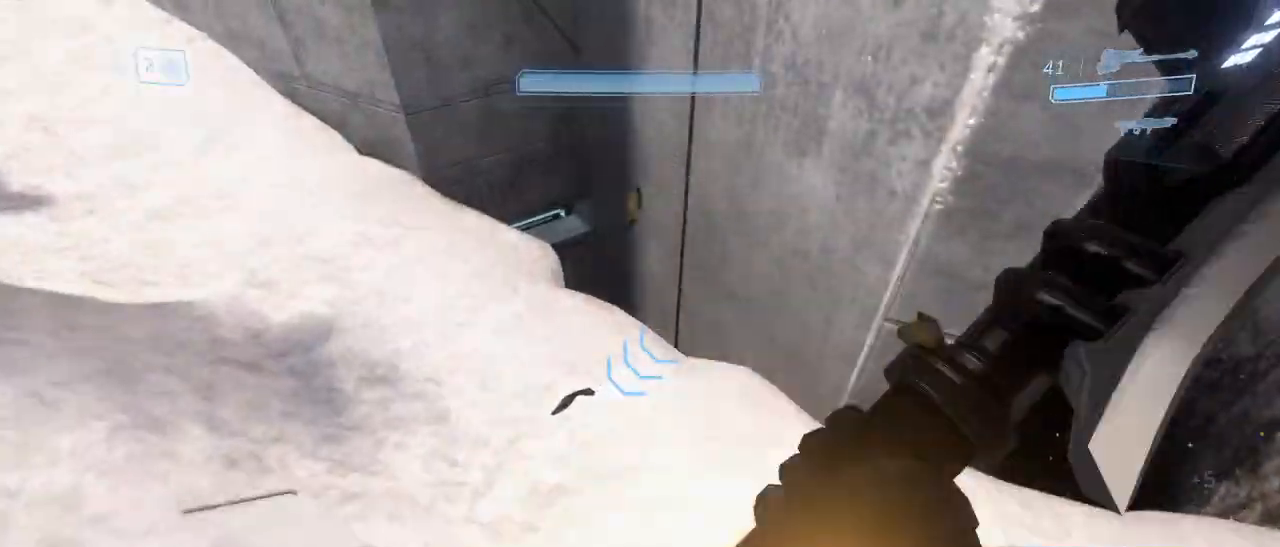
{"keys": ["w"], "mouse": [], "events": []}
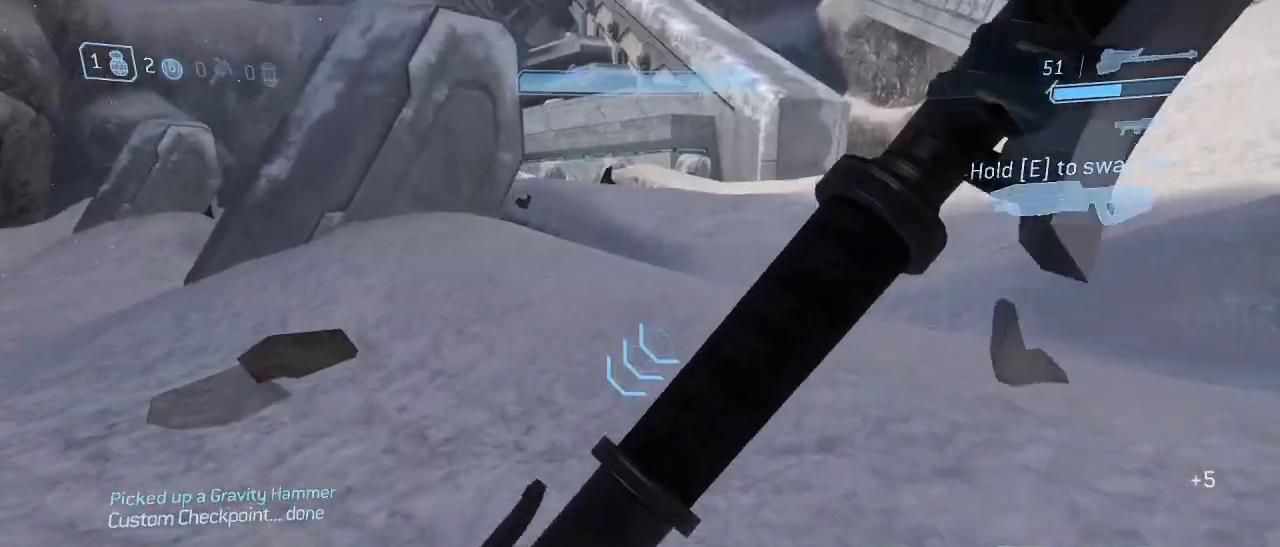
{"keys": ["w"], "mouse": [], "events": [[350, "space", "down"], [434, "space", "up"]]}
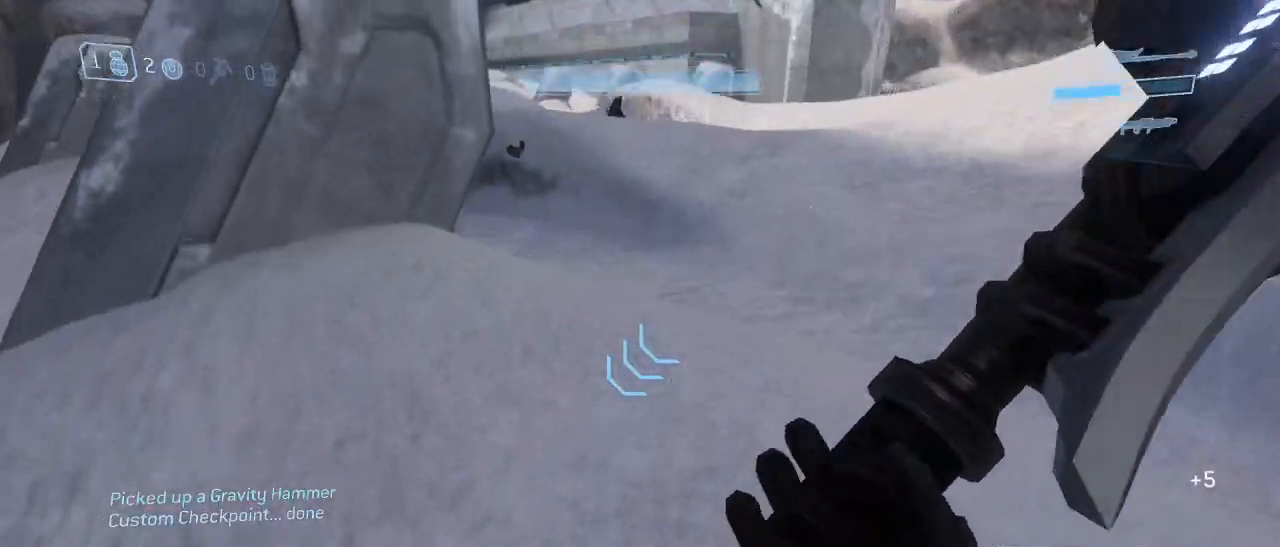
{"keys": ["w"], "mouse": [], "events": []}
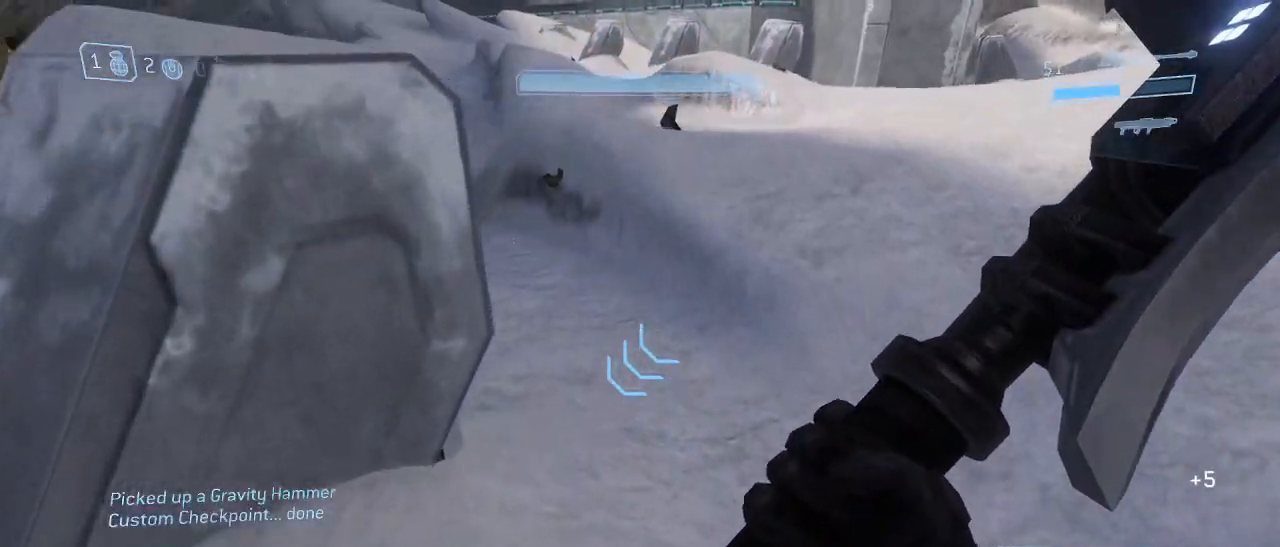
{"keys": ["shift", "w"], "mouse": [], "events": [[384, "shift", "down"]]}
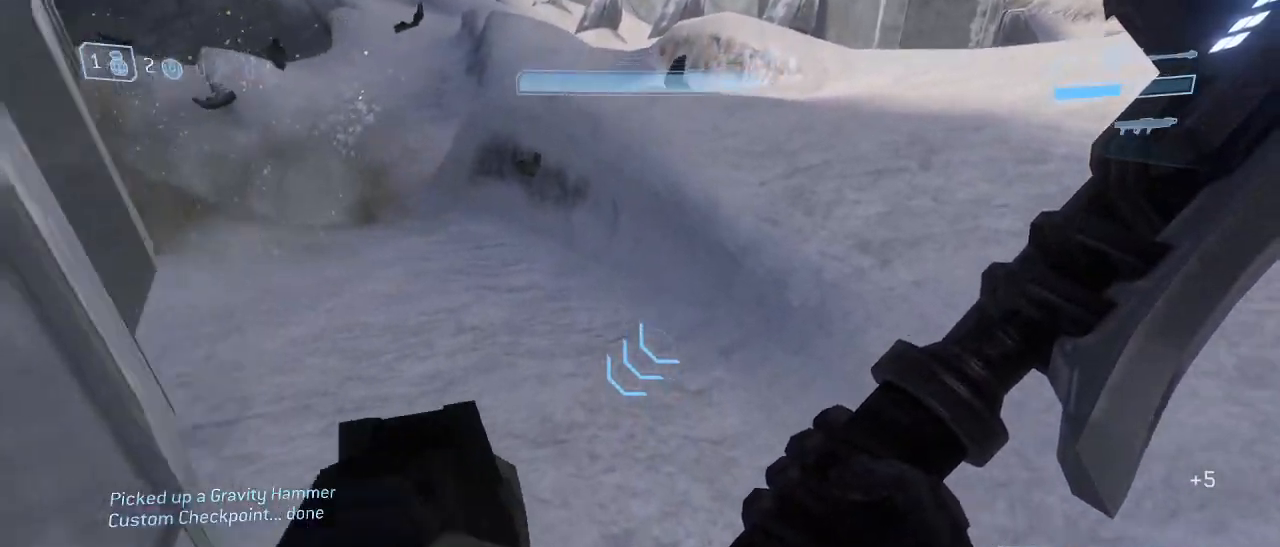
{"keys": ["d"], "mouse": [], "events": [[117, "d", "down"], [167, "w", "up"], [217, "shift", "up"], [217, "space", "down"], [350, "mouse_left", "down"], [350, "s", "down"], [400, "s", "up"], [400, "space", "up"], [450, "mouse_left", "up"]]}
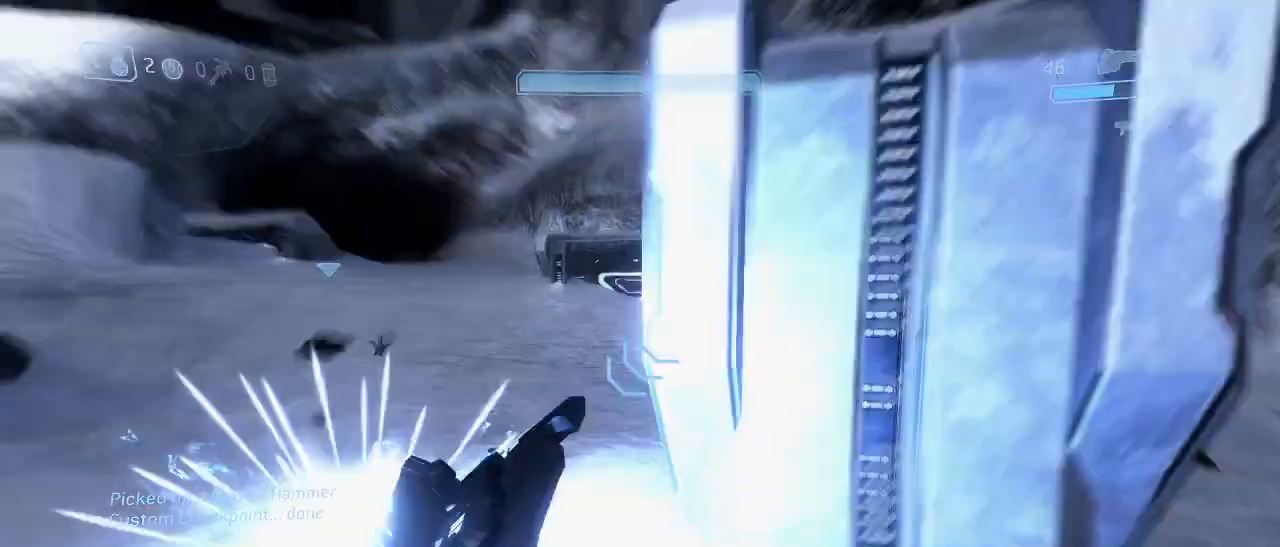
{"keys": ["d", "w"], "mouse": [], "events": [[134, "w", "down"]]}
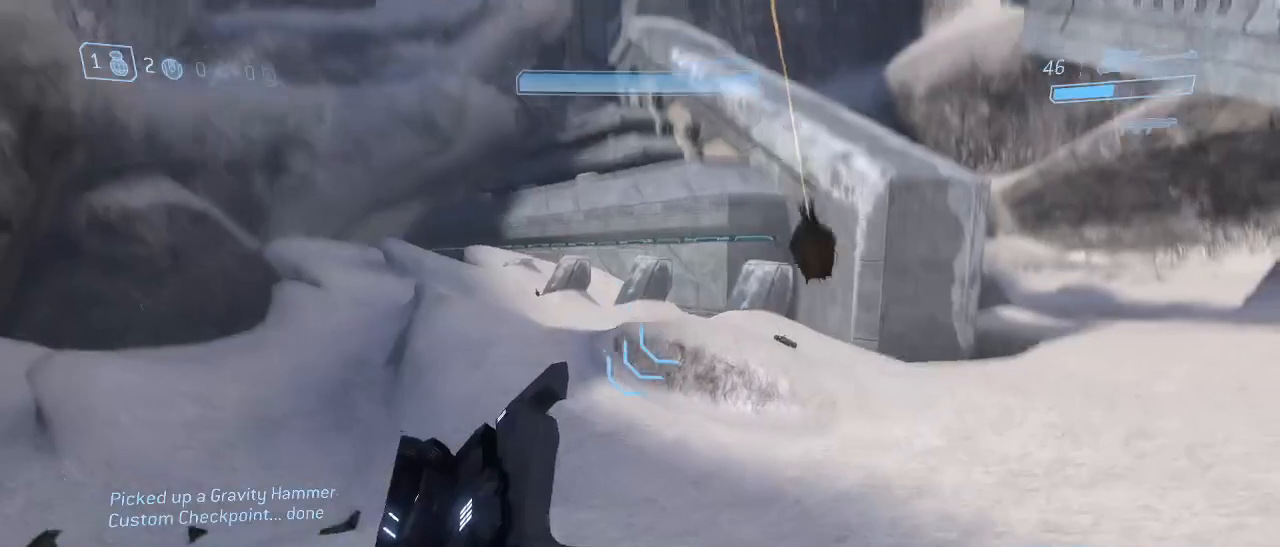
{"keys": ["w"], "mouse": [], "events": [[434, "d", "up"]]}
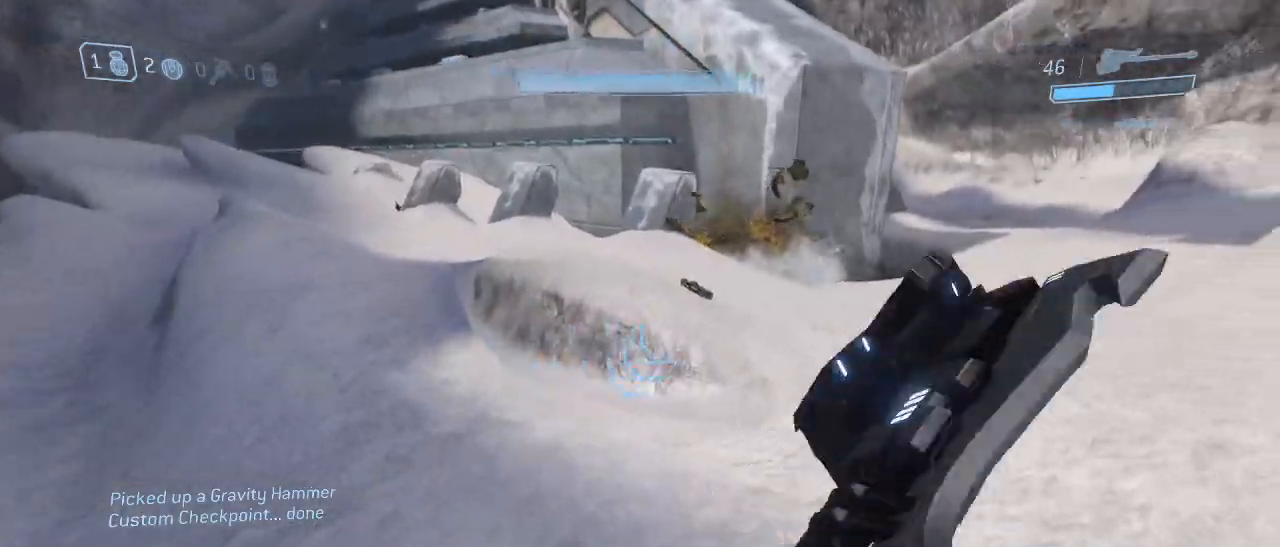
{"keys": ["d", "space"], "mouse": [], "events": [[350, "d", "down"], [400, "w", "up"], [450, "space", "down"]]}
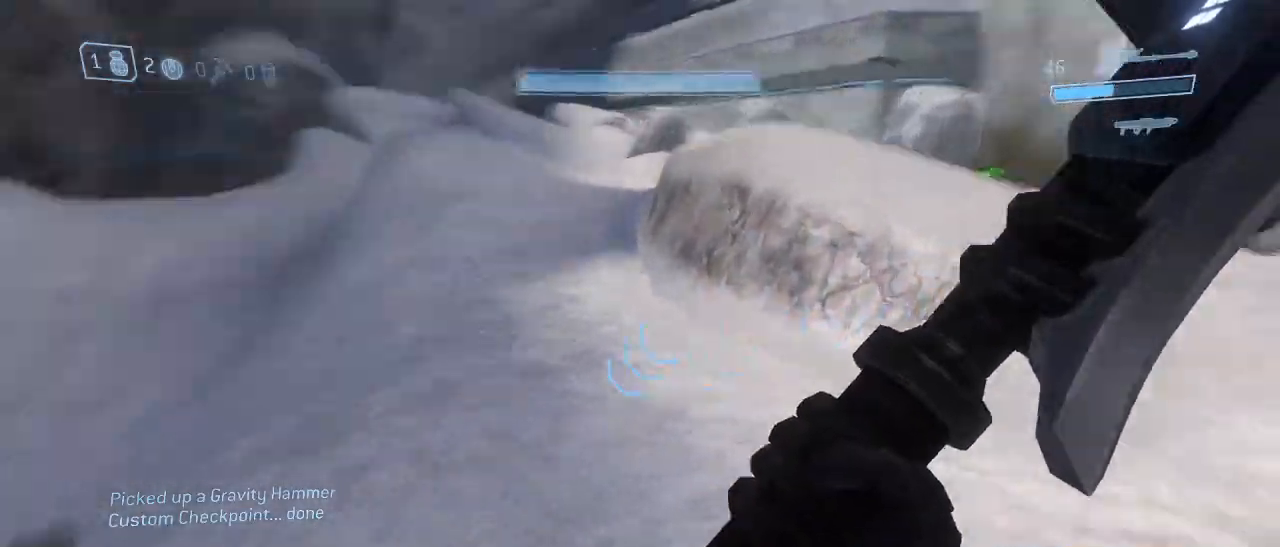
{"keys": ["d"], "mouse": [], "events": [[184, "s", "down"], [217, "space", "up"], [367, "mouse_left", "down"], [450, "mouse_left", "up"], [500, "s", "up"]]}
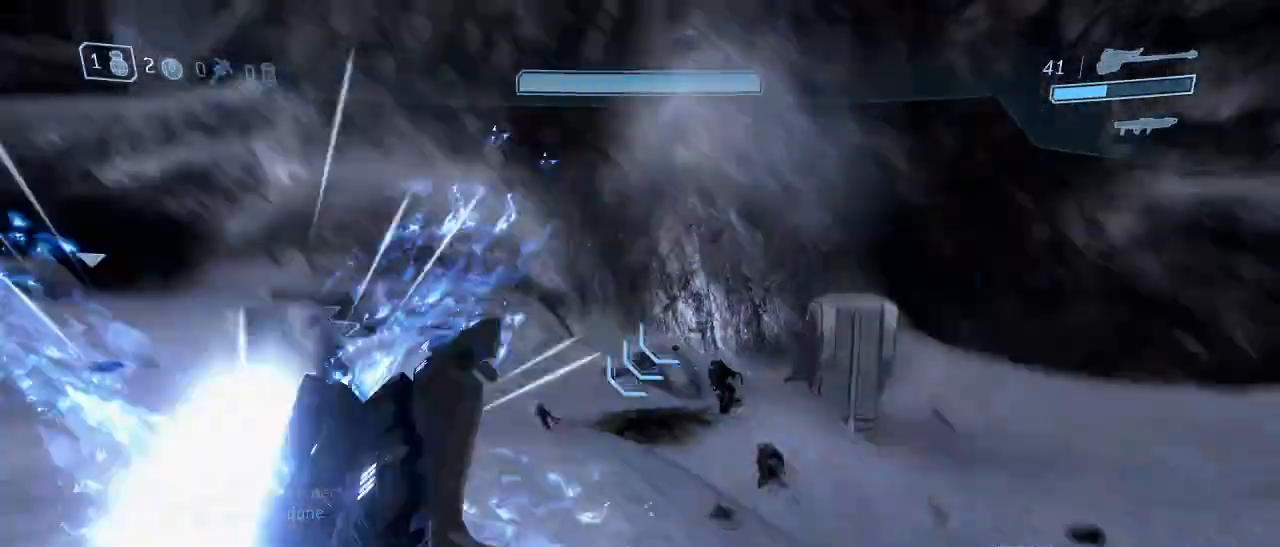
{"keys": ["w"], "mouse": [], "events": [[234, "w", "down"], [384, "d", "up"]]}
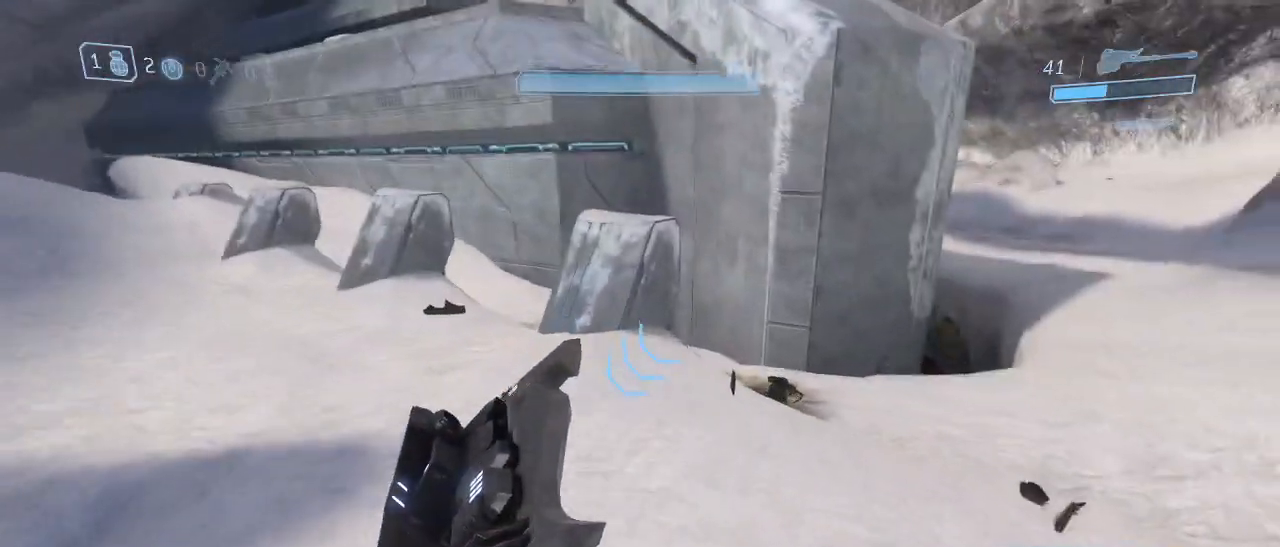
{"keys": ["d", "w"], "mouse": [], "events": [[250, "d", "down"]]}
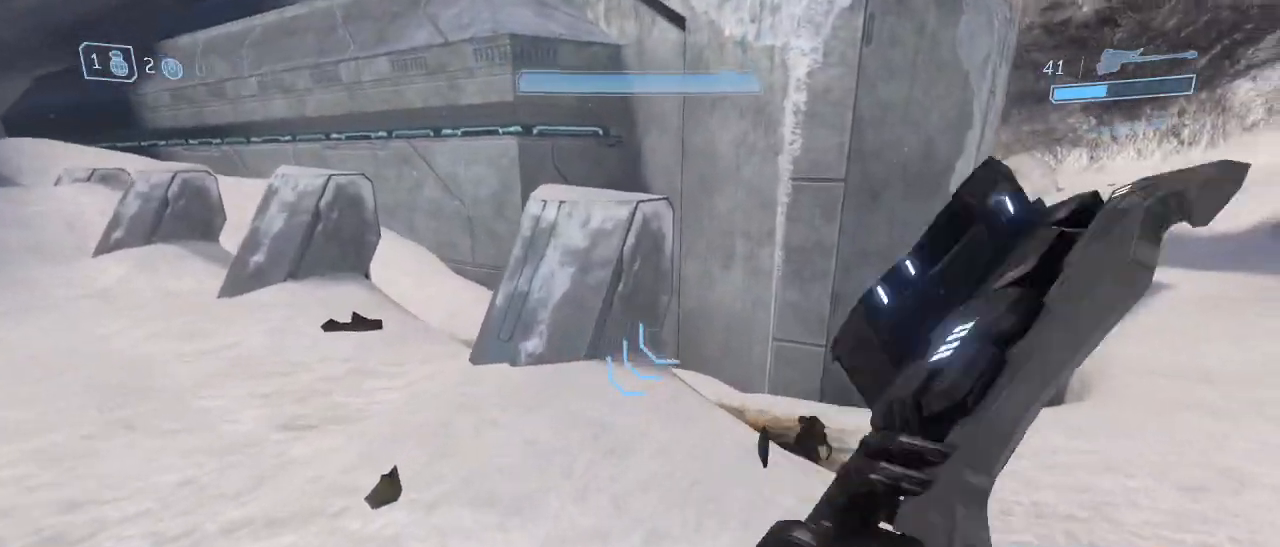
{"keys": ["w"], "mouse": [], "events": [[34, "d", "up"]]}
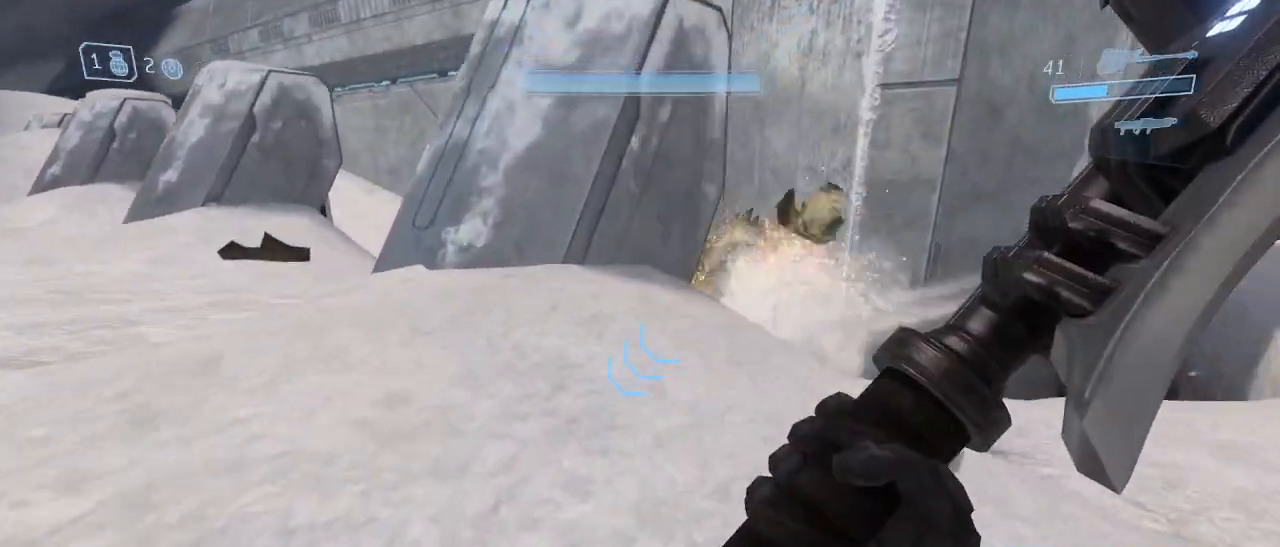
{"keys": ["w"], "mouse": [], "events": [[334, "space", "down"], [484, "space", "up"]]}
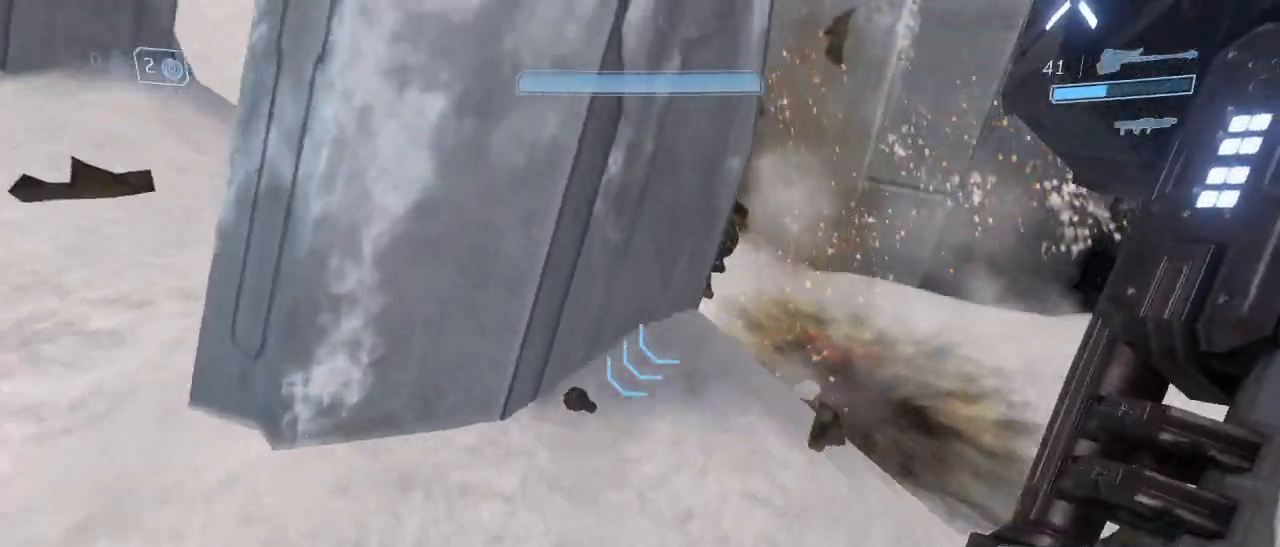
{"keys": ["d", "shift"], "mouse": [], "events": [[167, "shift", "down"], [434, "d", "down"], [484, "w", "up"]]}
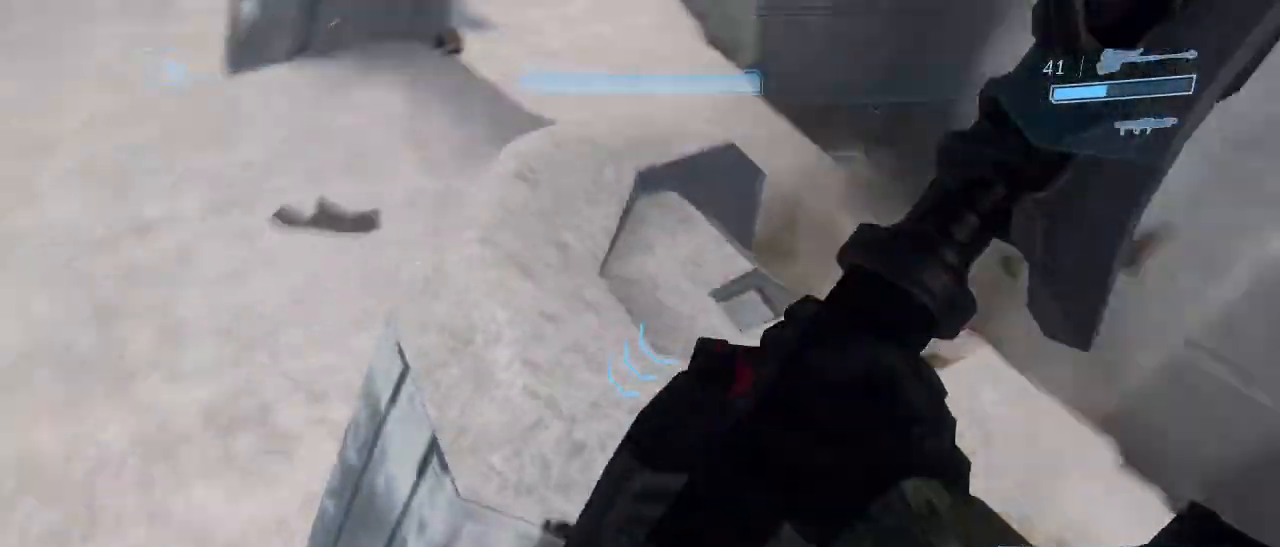
{"keys": ["d", "s"], "mouse": [], "events": [[34, "shift", "up"], [134, "s", "down"], [267, "space", "down"], [417, "mouse_left", "down"], [417, "space", "up"], [500, "mouse_left", "up"]]}
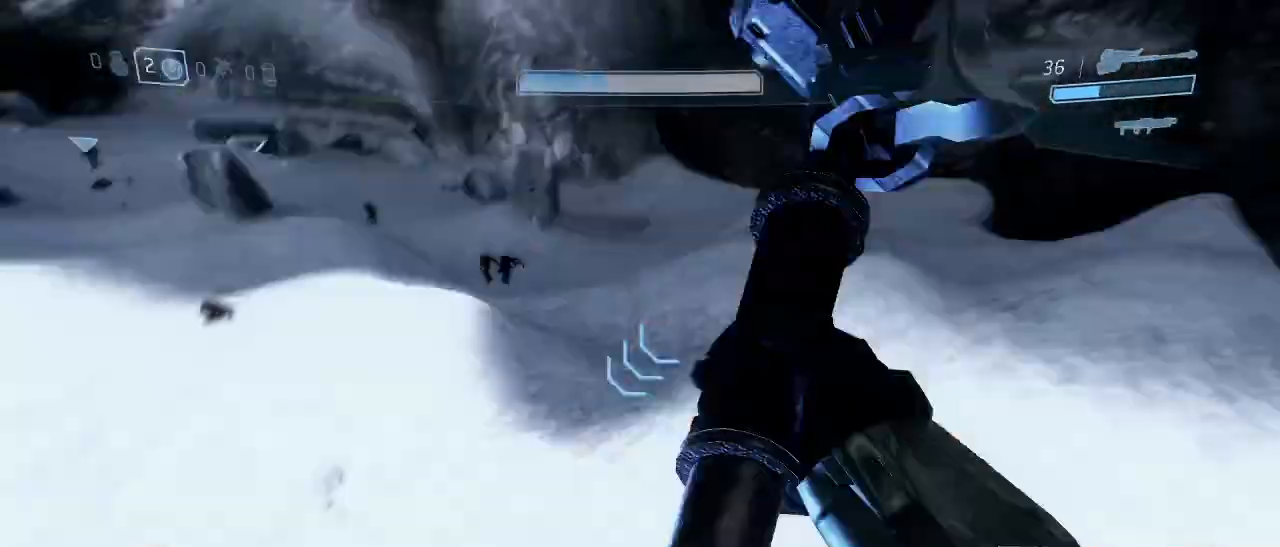
{"keys": ["d", "w"], "mouse": [], "events": [[200, "s", "up"], [334, "w", "down"]]}
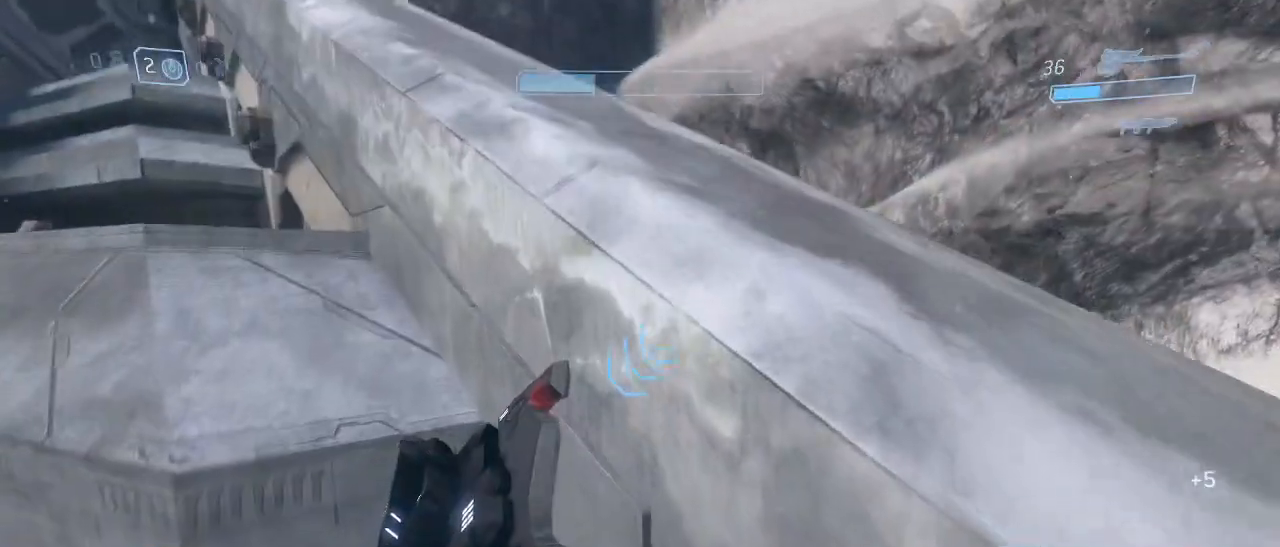
{"keys": ["d", "shift", "w"], "mouse": [], "events": [[450, "shift", "down"]]}
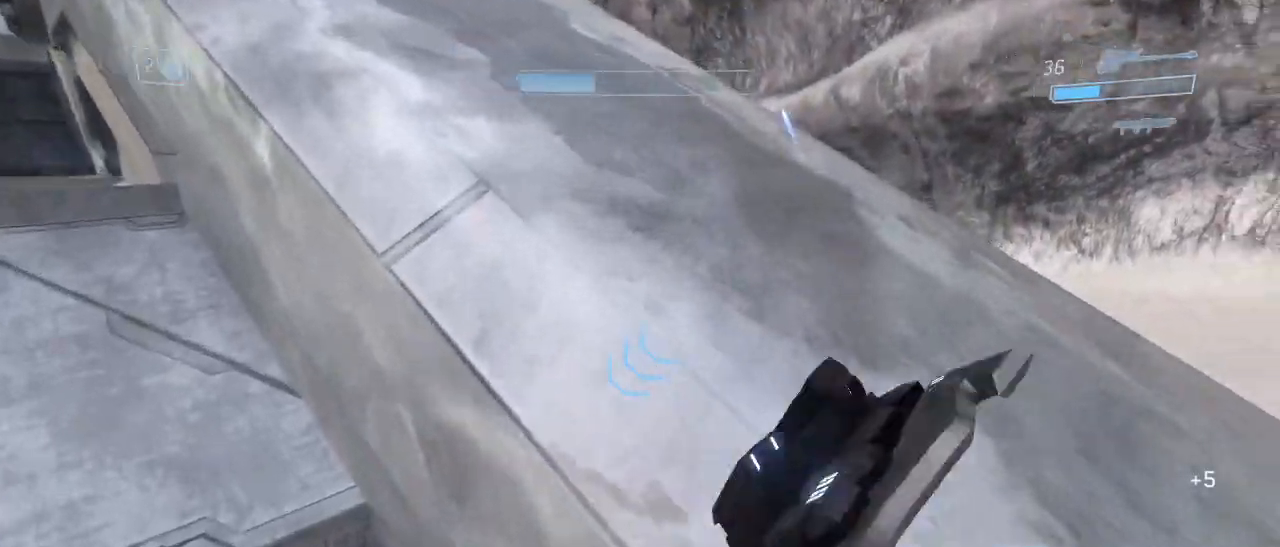
{"keys": ["d", "shift", "w"], "mouse": [], "events": []}
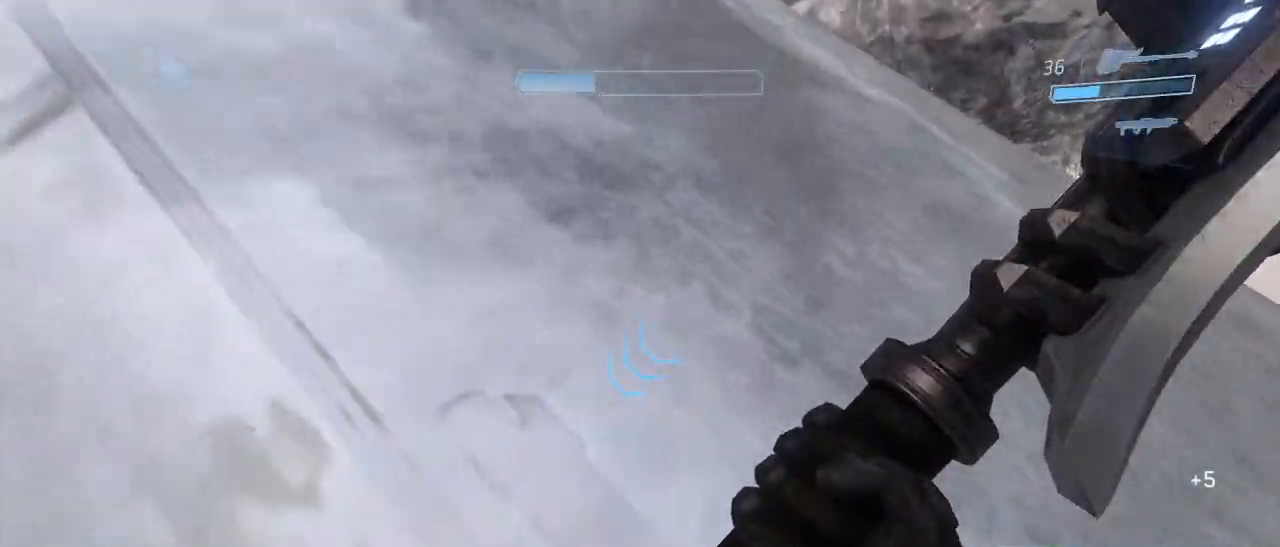
{"keys": ["w"], "mouse": [], "events": [[150, "d", "up"], [184, "shift", "up"]]}
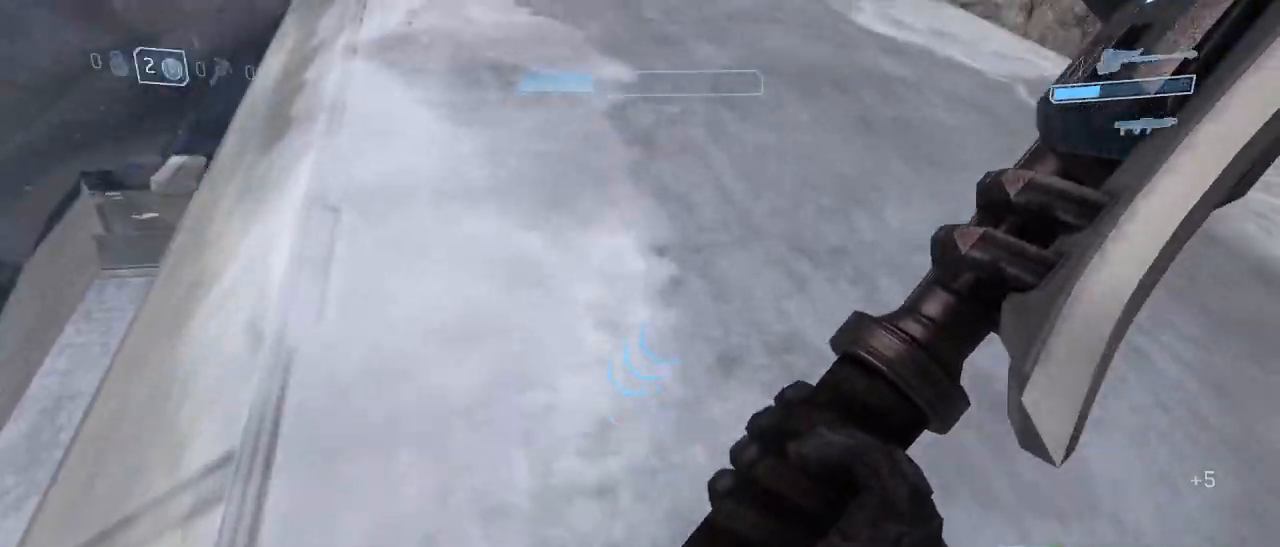
{"keys": ["d", "s"], "mouse": [], "events": [[217, "d", "down"], [217, "space", "down"], [250, "w", "up"], [350, "s", "down"], [350, "space", "up"], [400, "mouse_left", "down"], [484, "mouse_left", "up"]]}